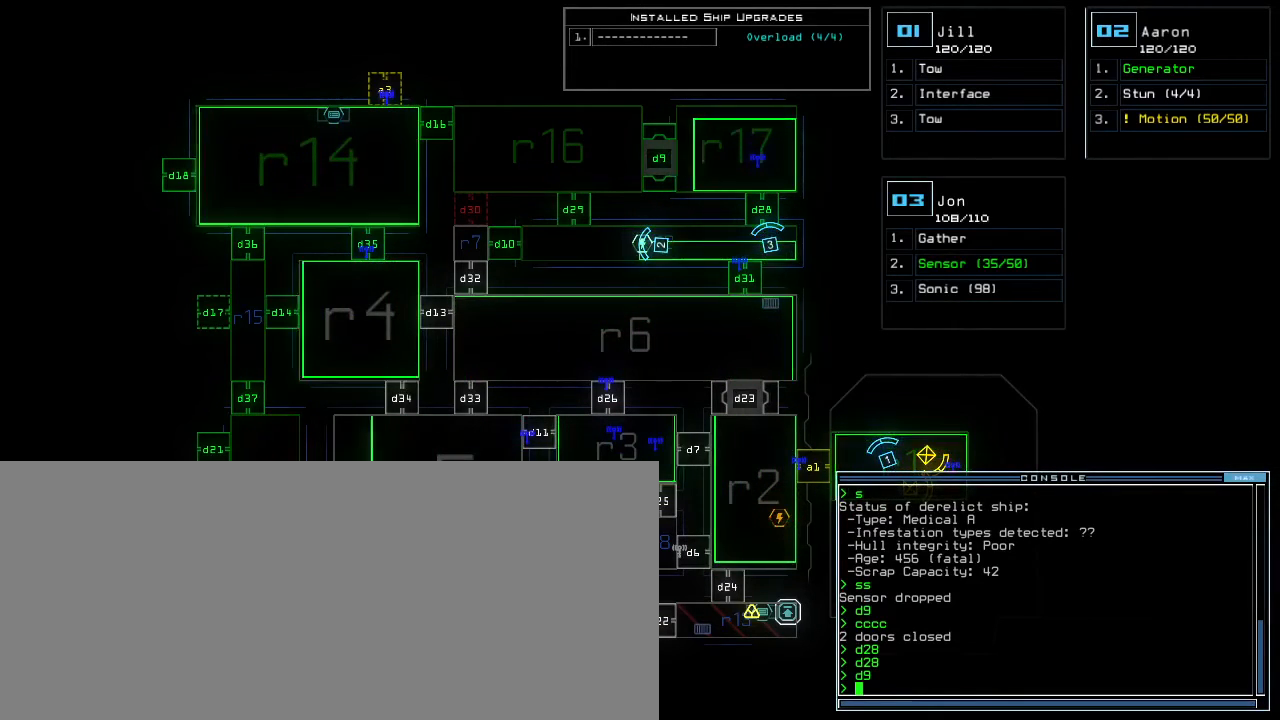
Gameplay with keyboard; each line is a JSON object with the keys held at the frame after it. "events" lists presses ("down") and releases ("up") of ".", "0", "1", "2", "3", "4", "5", "6", "7", "8", "9", "a", "b", "backspace", "c", "caps_lock", "comma", "ctrl_l", "ctrl_r", "d", "down", "e", "equals", "escape", "f", "f8", "g", "h", "i", "j", "k", "l", "left", "m", "minus", "n", "o", "p", "q", "quote", "r", "return", "right", "s", "semicolon", "shift_l", "shift_r", "space", "t", "tab", "tilde", "u", "up", "v", "w", "x", "y" and "z" between this image and that frame as [ms after this image, input, new state], when the widget could be followed in between. No other keys are recorded. Mouse input is not recorded. Not read: other_keys.
{"keys": ["r"], "events": [[300, "f", "down"], [383, "space", "down"], [400, "f", "up"], [433, "space", "up"], [483, "r", "down"]]}
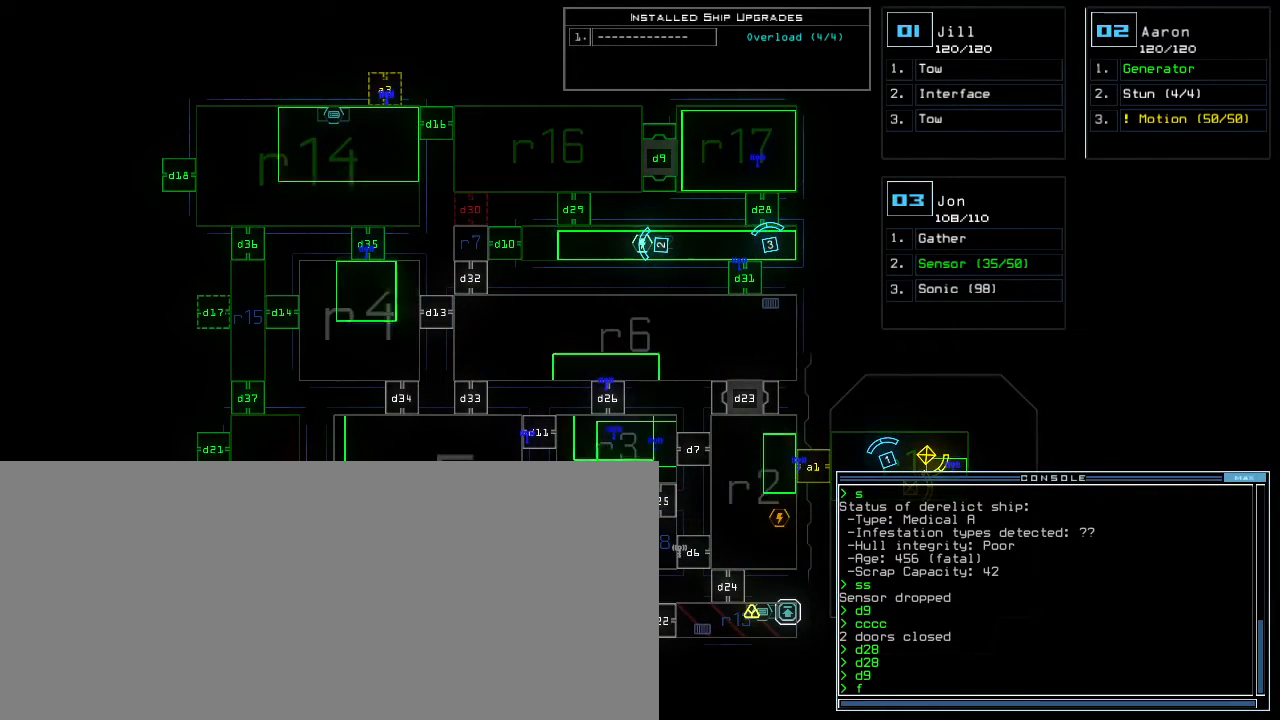
{"keys": [], "events": [[50, "r", "up"], [150, "1", "down"], [200, "7", "down"], [267, "1", "up"], [283, "7", "up"], [400, "return", "down"], [483, "return", "up"]]}
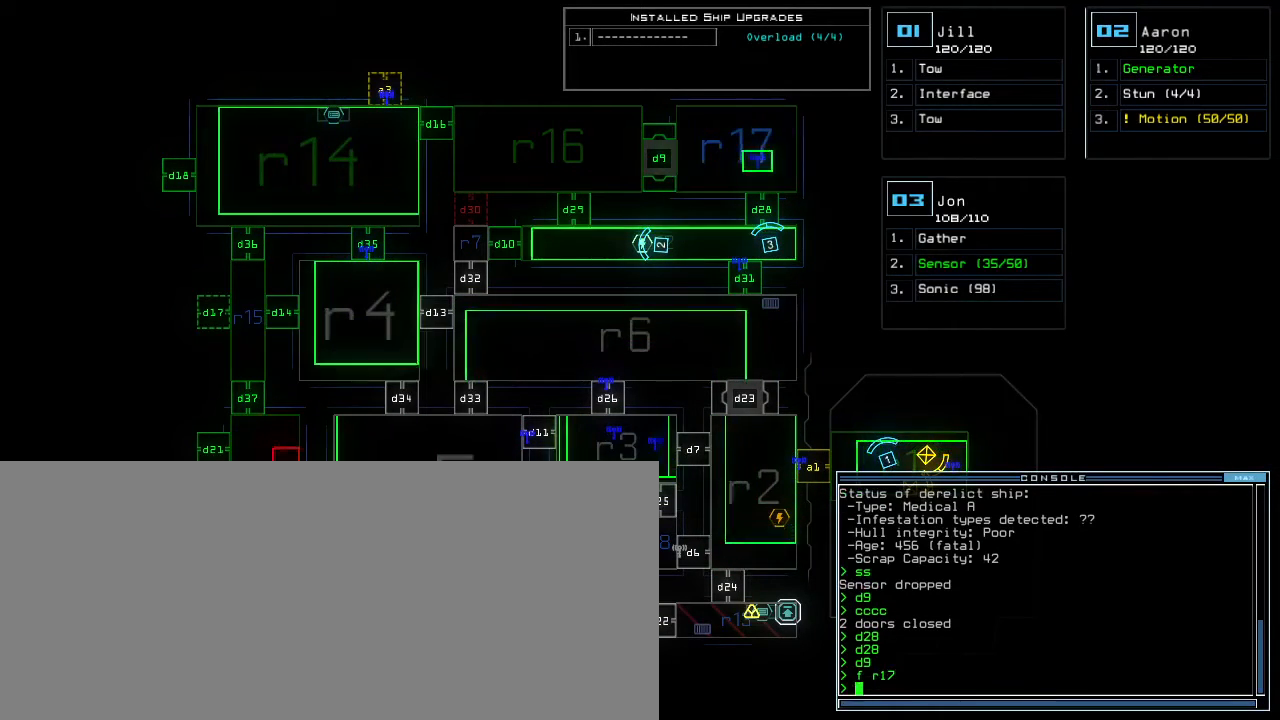
{"keys": [], "events": []}
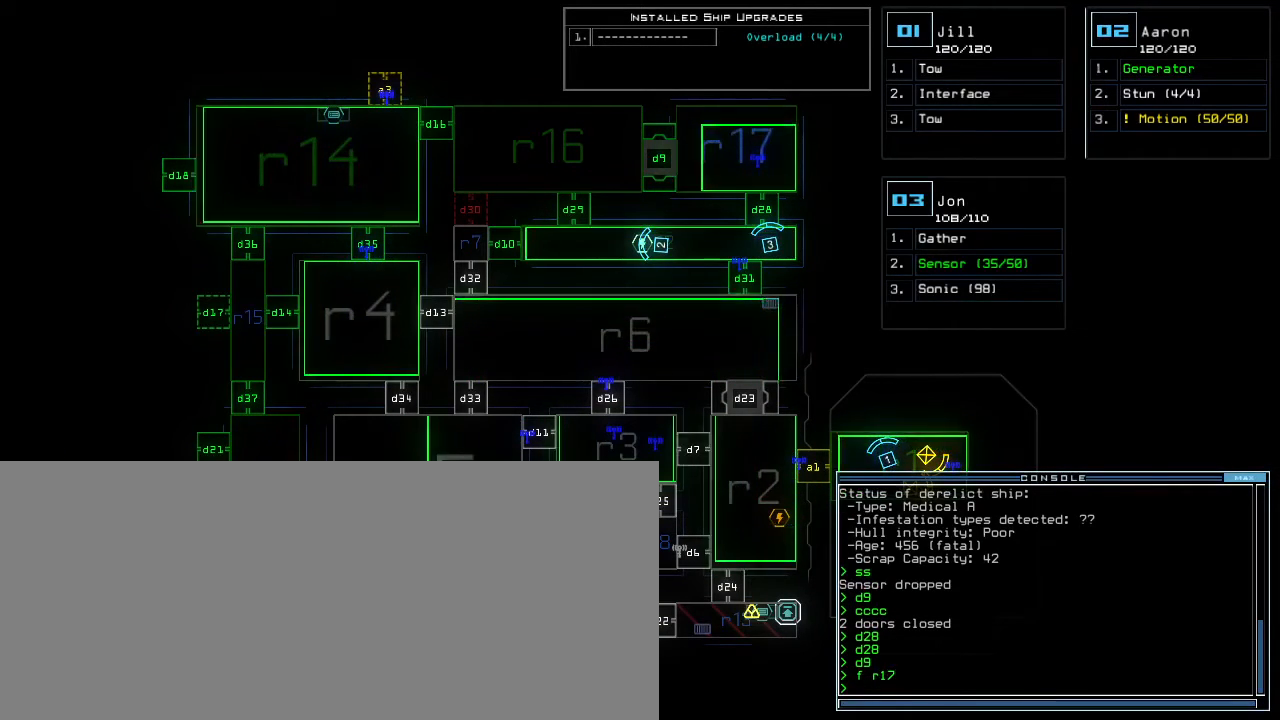
{"keys": [], "events": []}
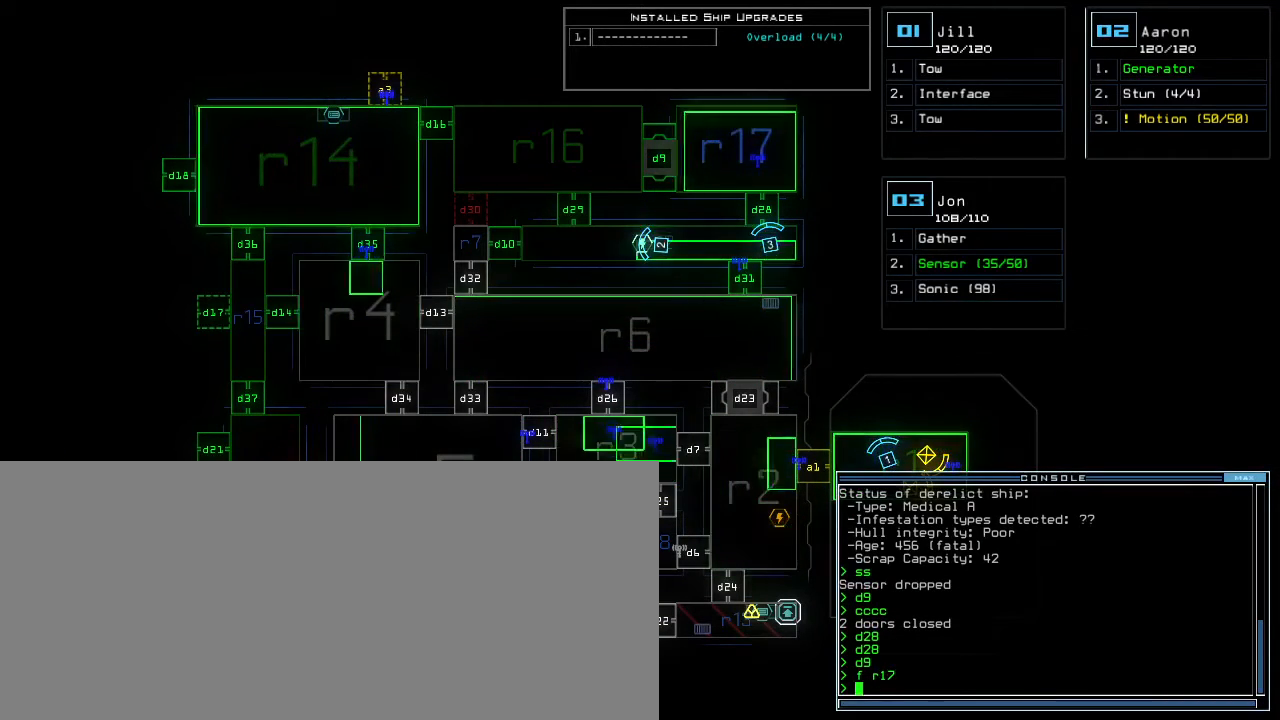
{"keys": ["right", "up"], "events": [[150, "2", "down"], [167, "right", "down"], [167, "up", "down"], [217, "2", "up"]]}